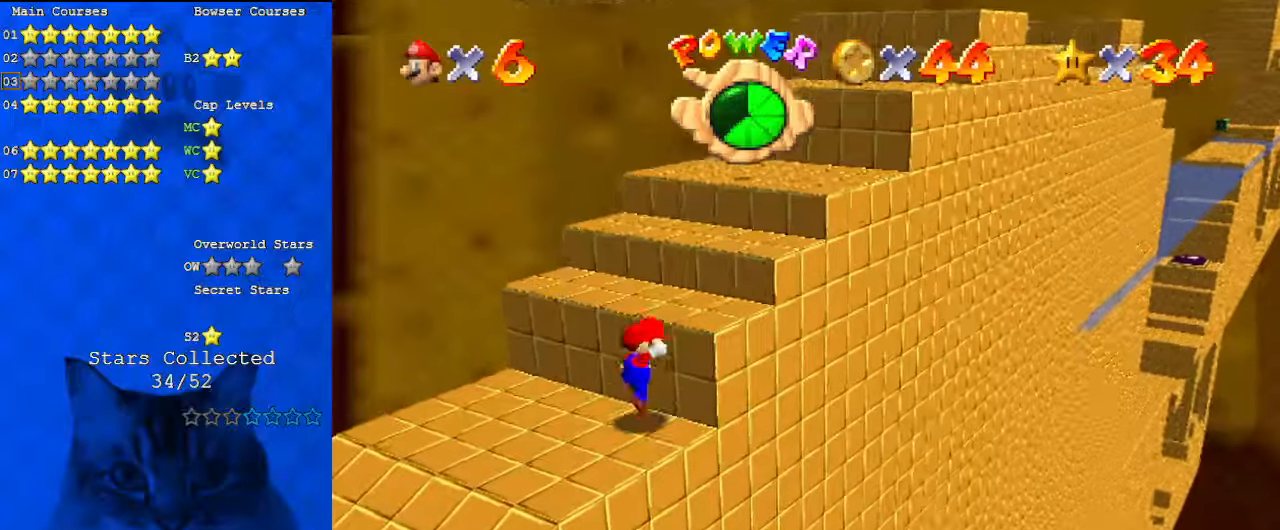
Gameplay with keyboard; each line is a JSON object with the keys held at the frame after it. "events" lists presses ("down") and releases ("up") of "a", "c", "ctrl", "d", "down", "left", "return", "right", "s", "shift", "up", "w", "x" and "y" between this image and that frame as [ms after this image, input, new state], when the widget could be followed in between. No other keys are recorded. Mouse input is not recorded.
{"keys": ["right", "shift", "up"], "events": [[33, "up", "down"], [133, "shift", "up"], [500, "shift", "down"]]}
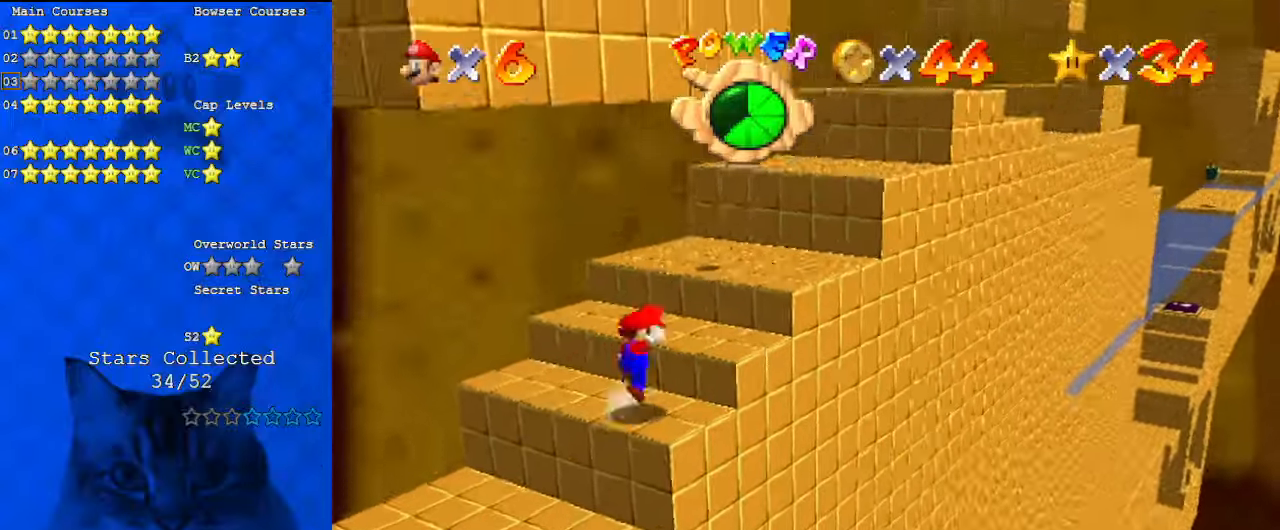
{"keys": ["right", "up"], "events": [[233, "shift", "up"], [267, "up", "up"], [367, "up", "down"], [400, "ctrl", "down"], [500, "ctrl", "up"]]}
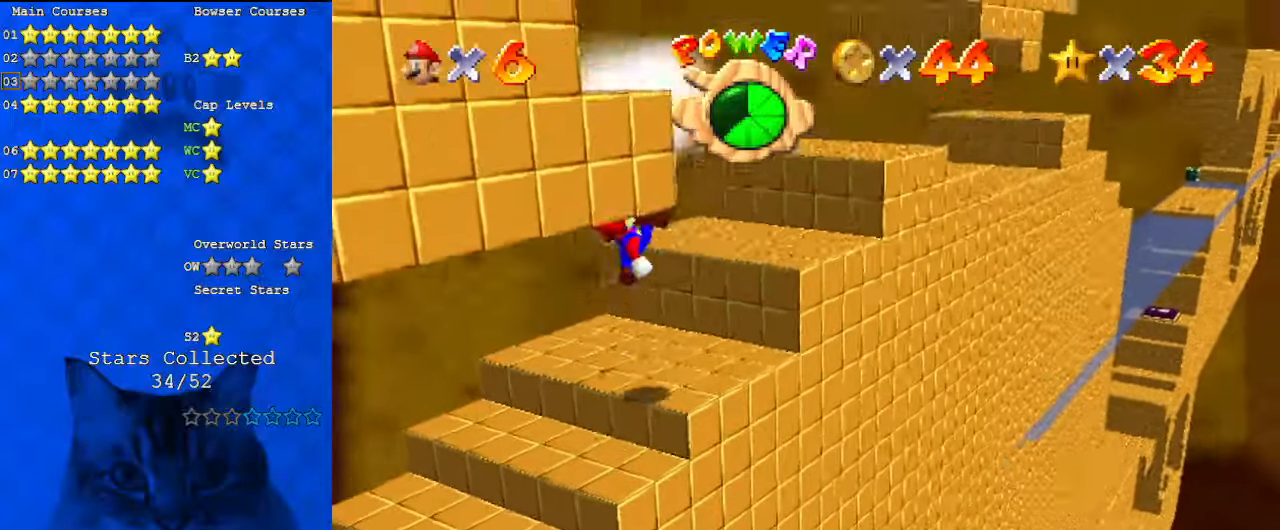
{"keys": ["right", "shift", "up"], "events": [[200, "right", "up"], [267, "up", "up"], [433, "right", "down"], [433, "up", "down"], [467, "shift", "down"]]}
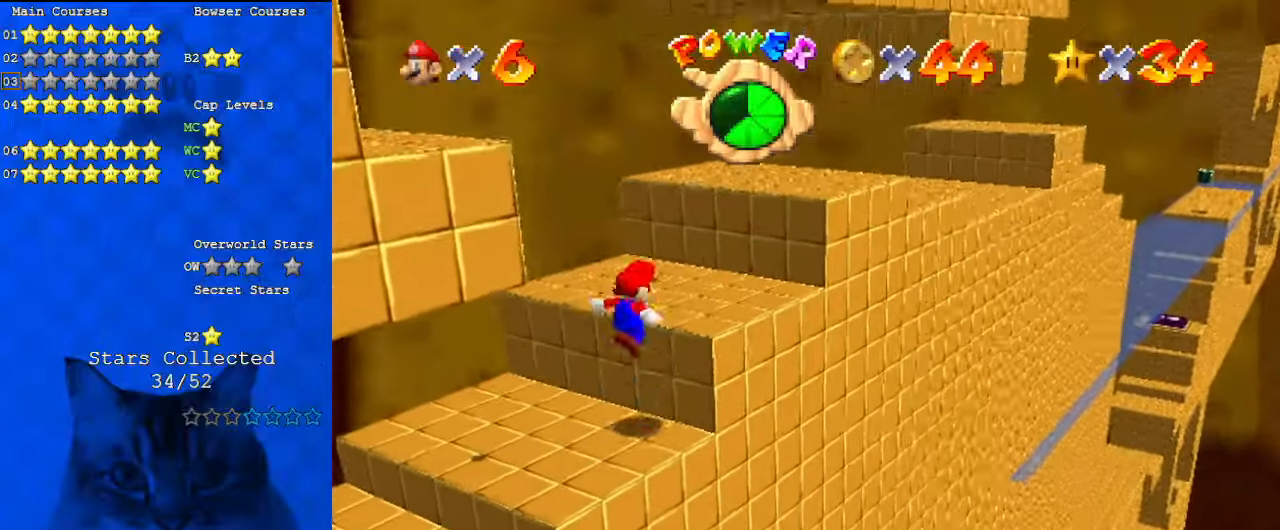
{"keys": ["ctrl", "right", "shift", "up"], "events": [[433, "ctrl", "down"]]}
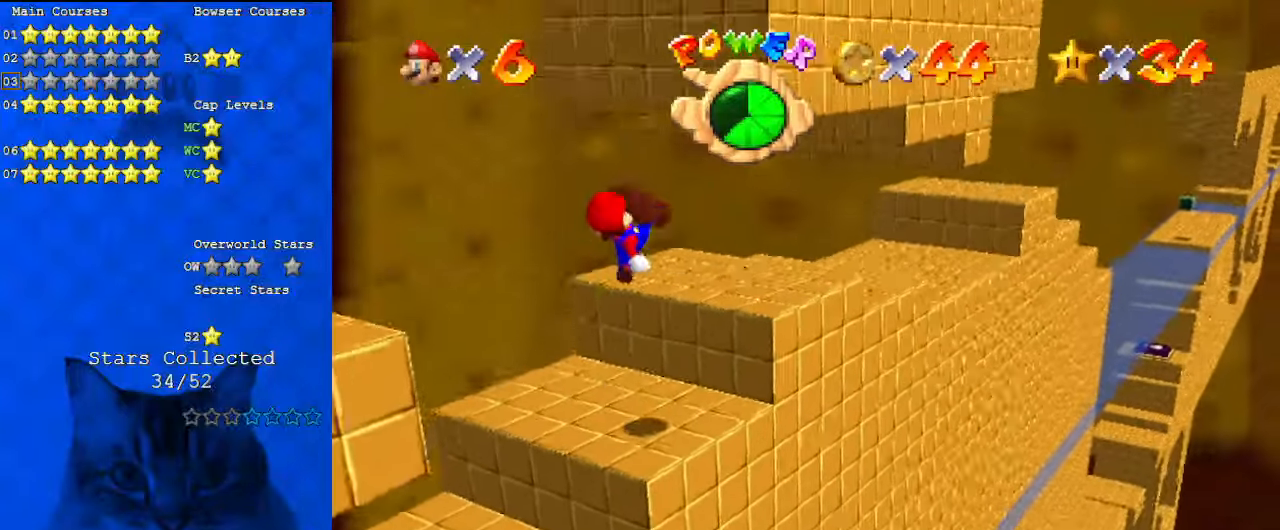
{"keys": [], "events": [[67, "right", "up"], [67, "up", "up"], [167, "ctrl", "up"], [167, "shift", "up"]]}
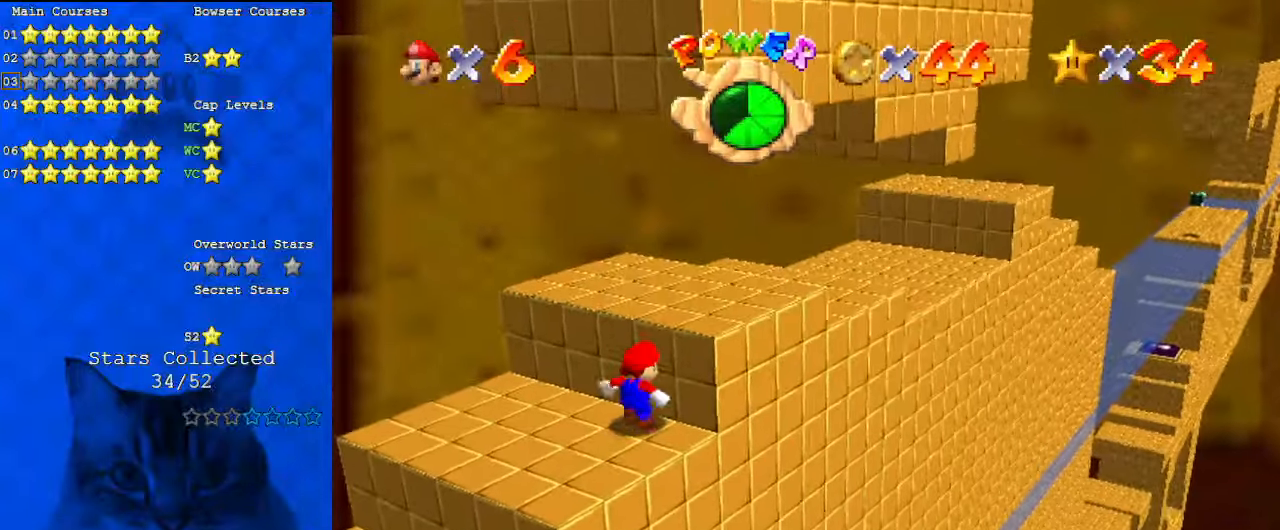
{"keys": [], "events": []}
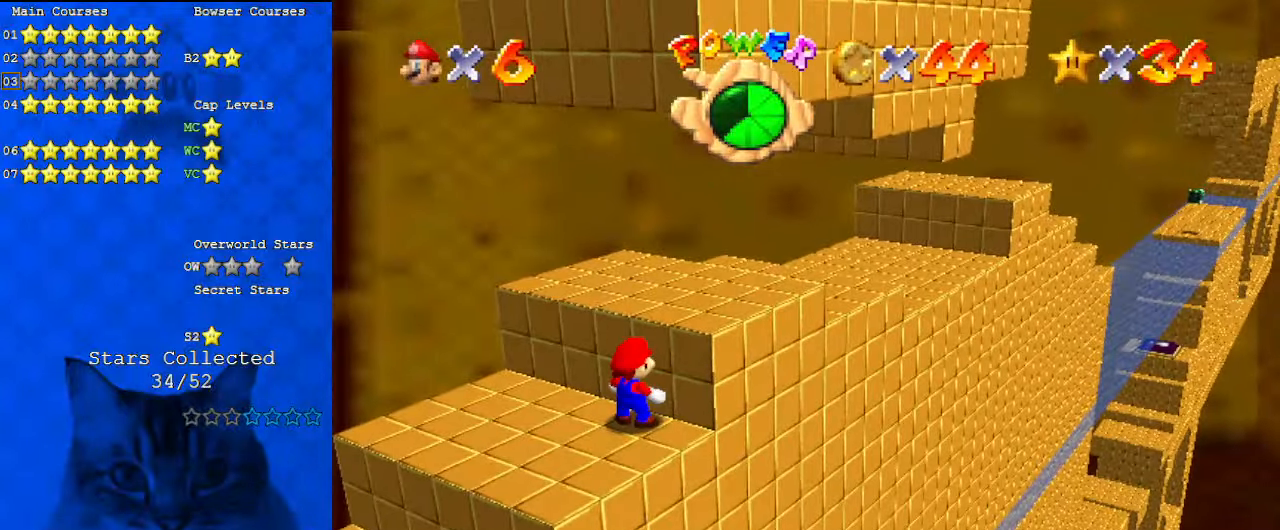
{"keys": [], "events": []}
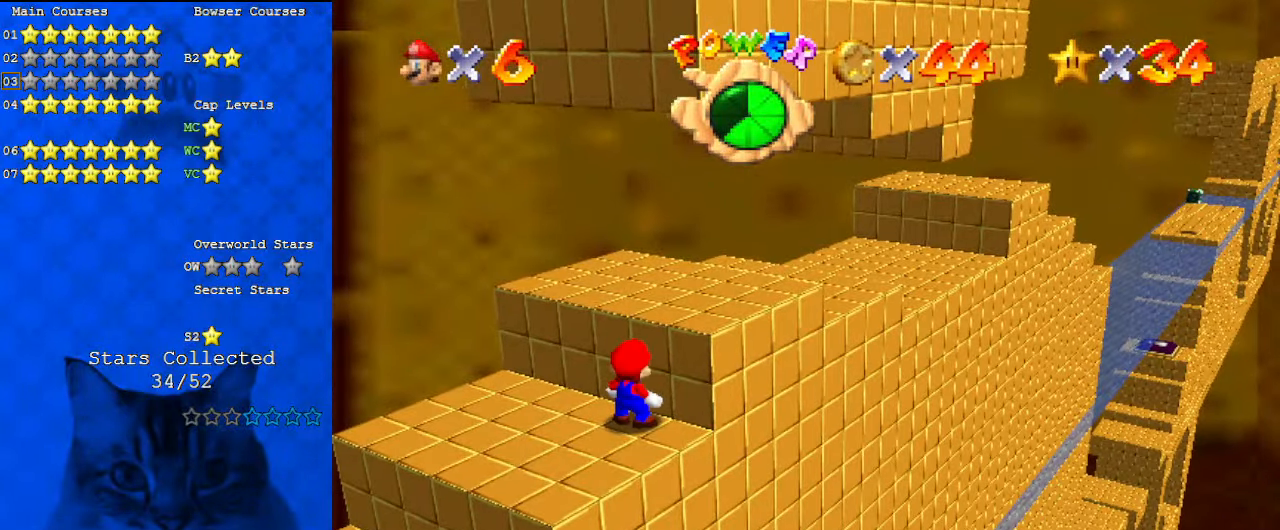
{"keys": [], "events": []}
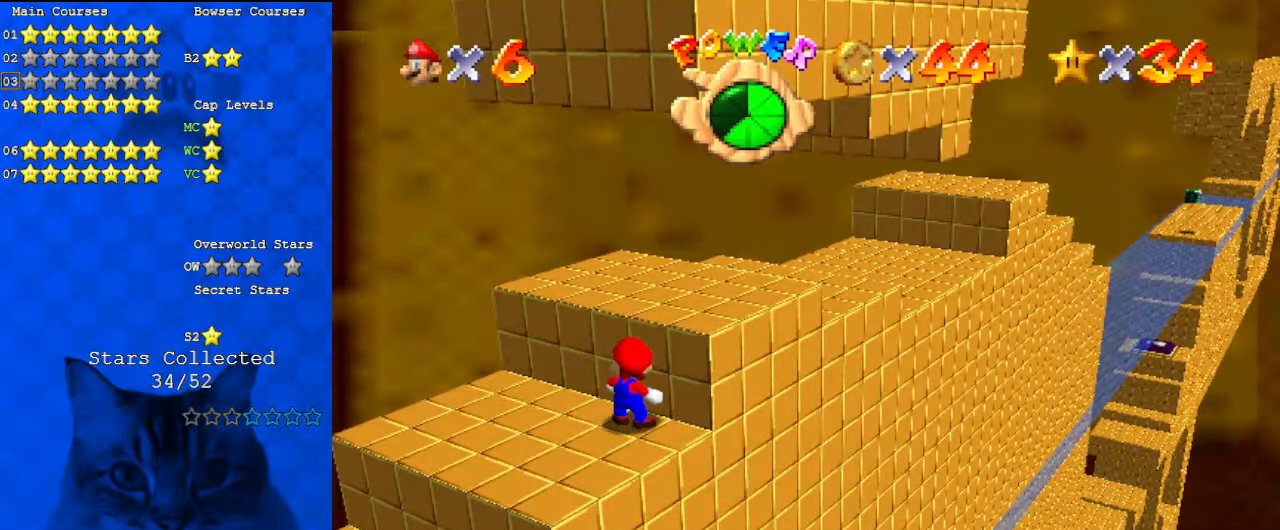
{"keys": [], "events": []}
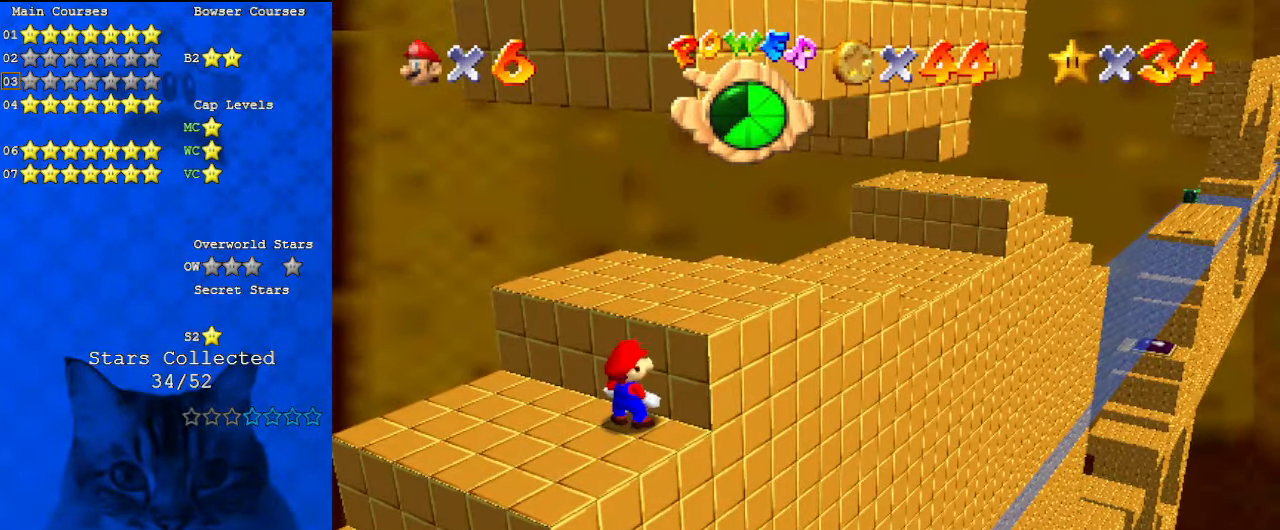
{"keys": ["shift"], "events": [[333, "shift", "down"]]}
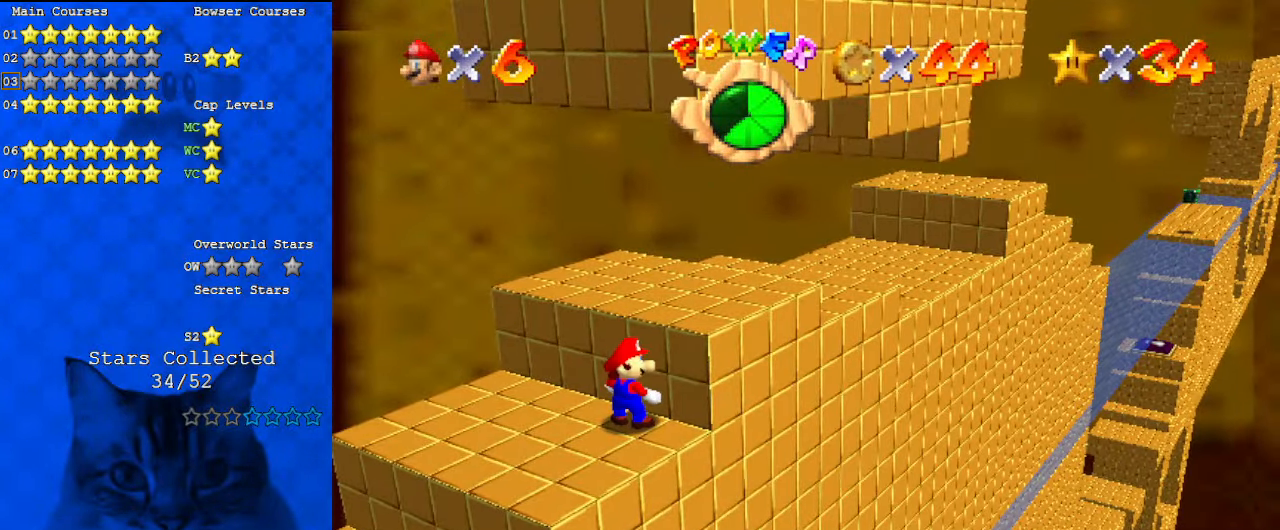
{"keys": [], "events": [[133, "shift", "up"], [267, "y", "down"], [367, "y", "up"]]}
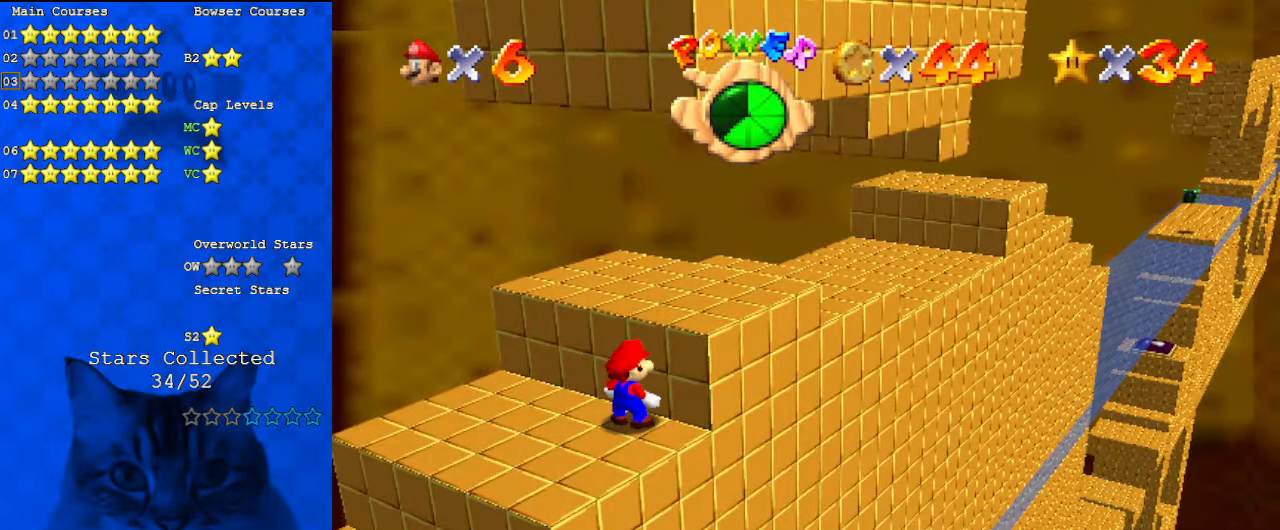
{"keys": [], "events": [[33, "s", "down"], [167, "s", "up"]]}
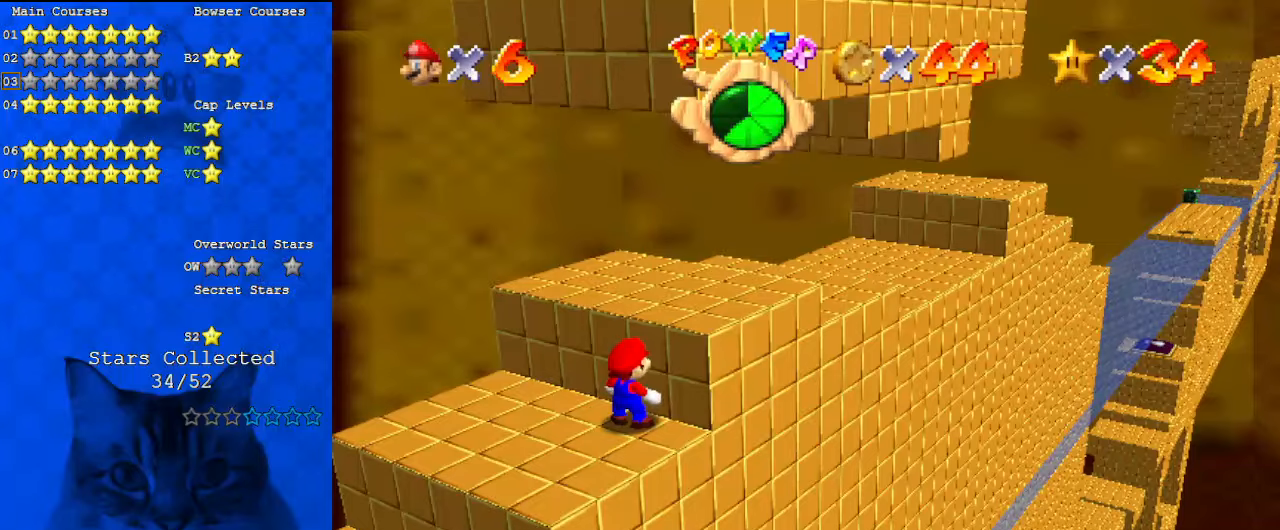
{"keys": ["d"], "events": [[333, "s", "down"], [400, "s", "up"], [500, "d", "down"]]}
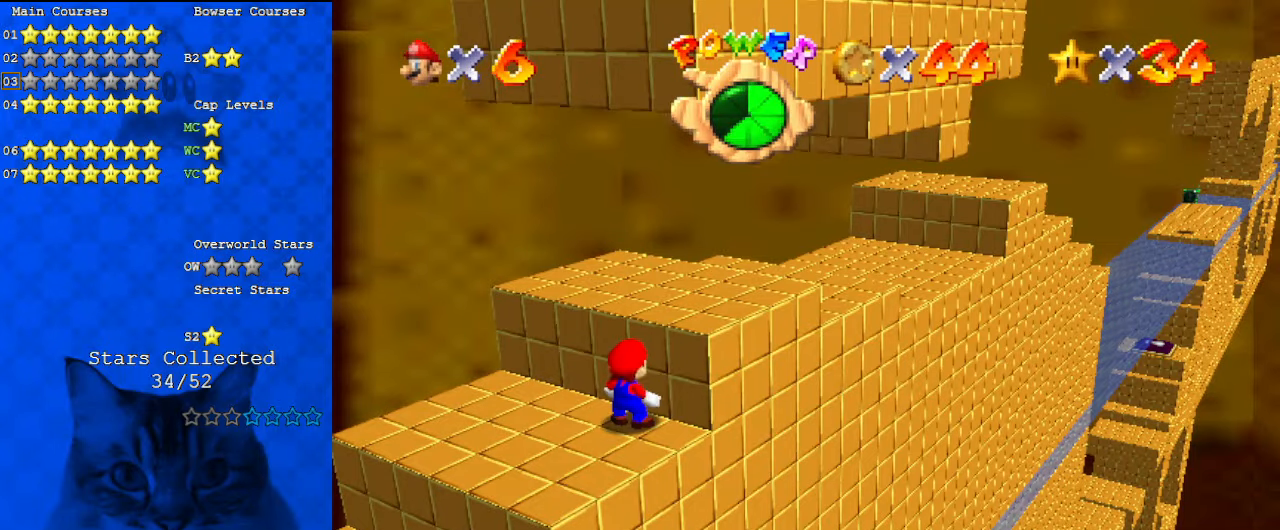
{"keys": [], "events": [[133, "d", "up"], [233, "c", "down"], [367, "a", "down"], [367, "c", "up"], [500, "a", "up"]]}
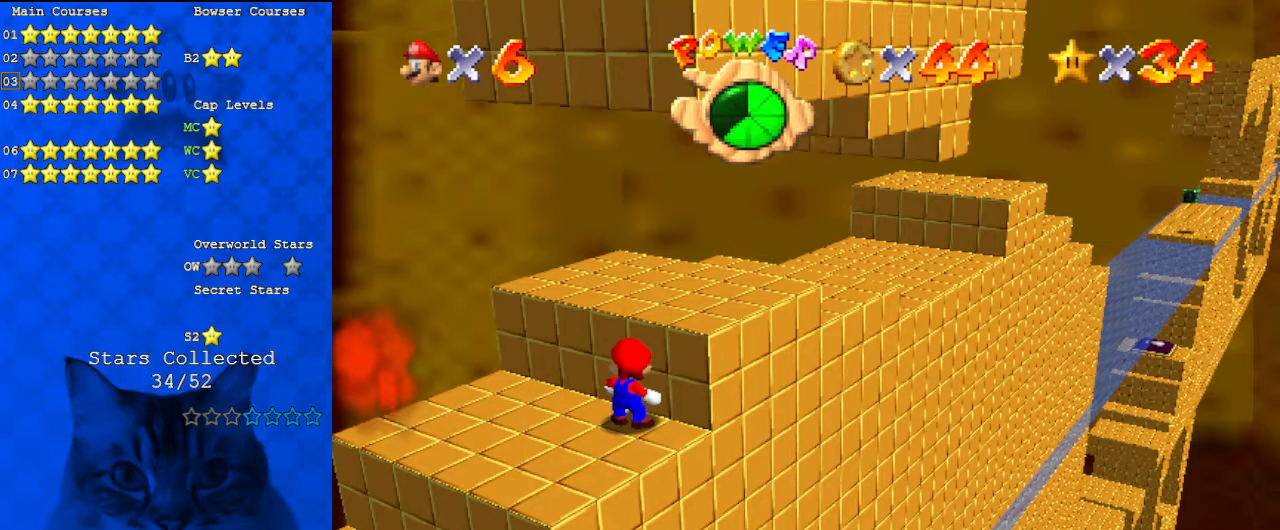
{"keys": [], "events": [[100, "d", "down"], [167, "d", "up"], [233, "d", "down"], [333, "d", "up"]]}
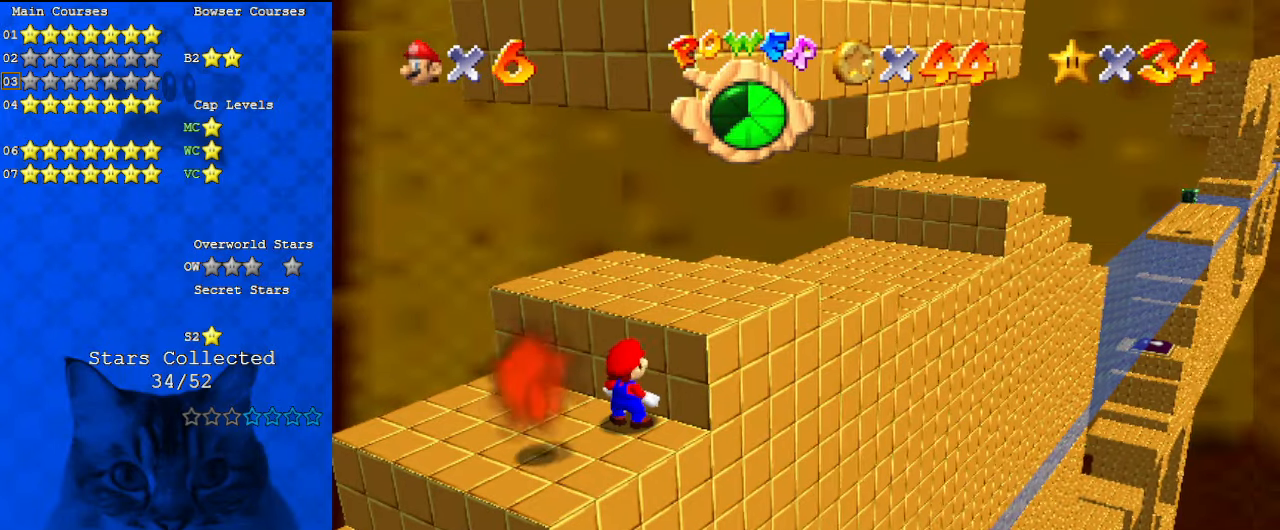
{"keys": [], "events": [[267, "c", "down"], [300, "c", "up"]]}
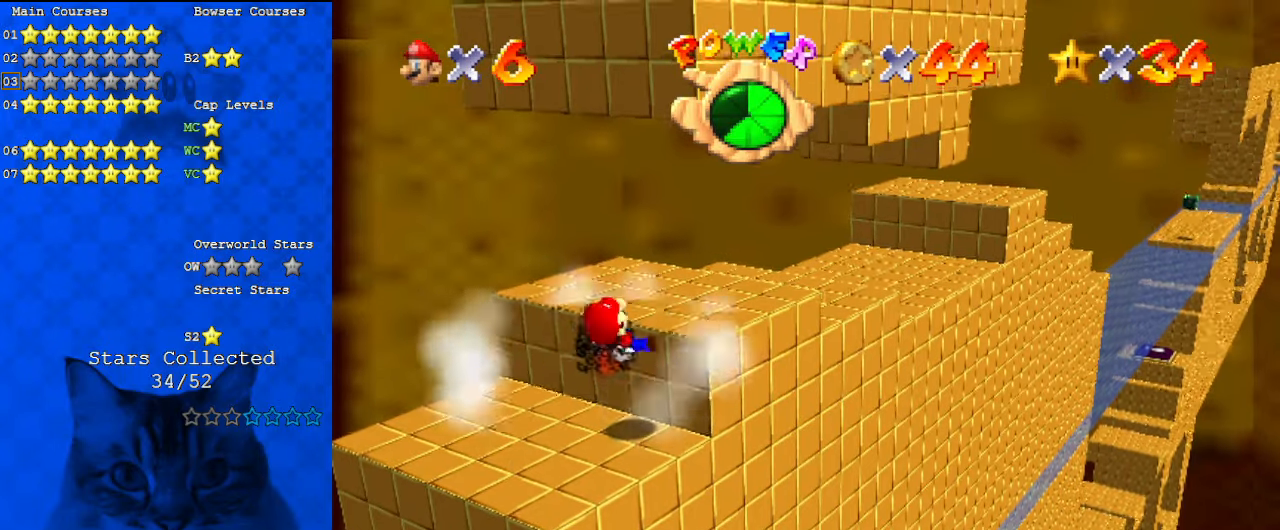
{"keys": [], "events": [[133, "d", "down"], [200, "d", "up"]]}
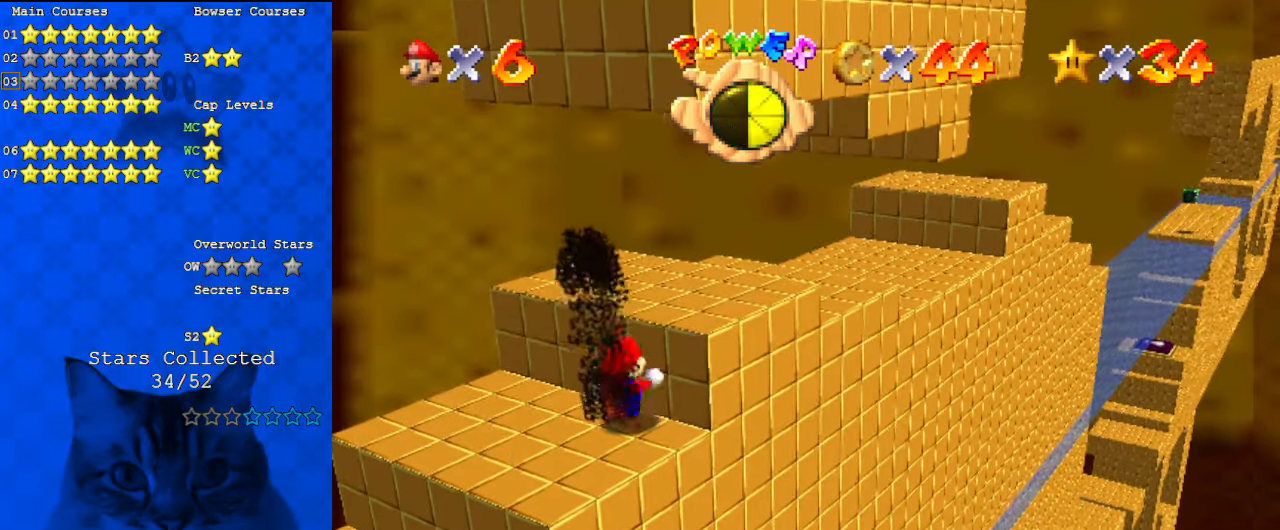
{"keys": [], "events": []}
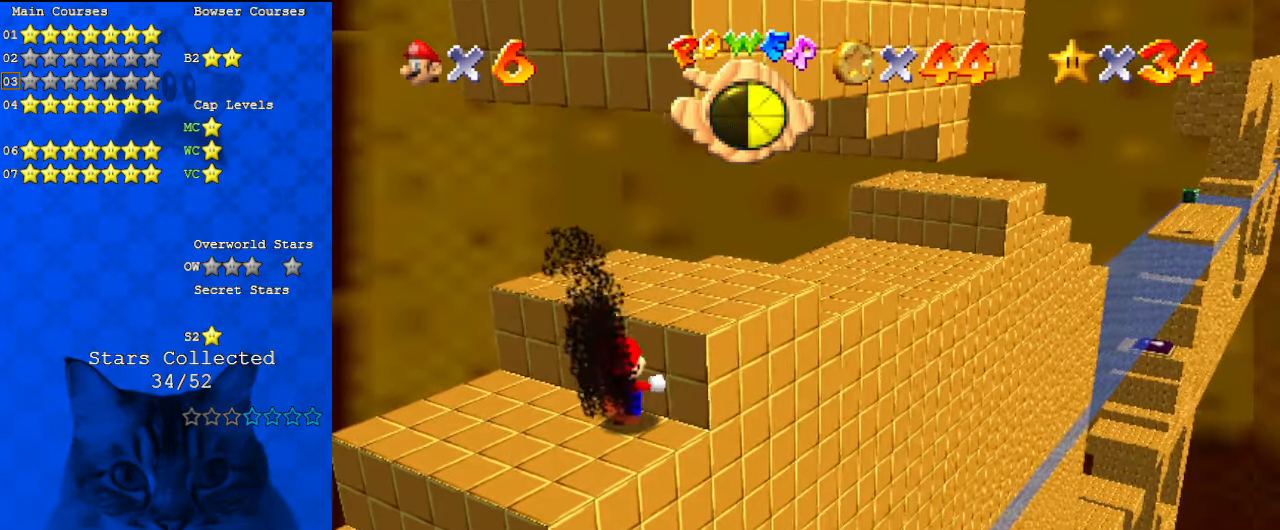
{"keys": [], "events": [[433, "return", "down"], [467, "return", "up"]]}
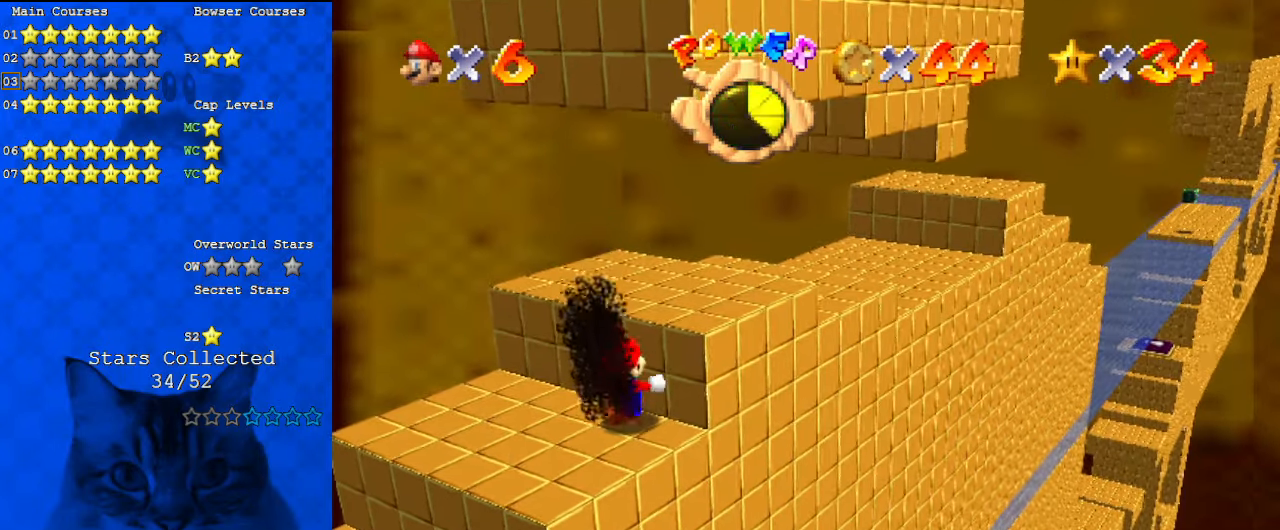
{"keys": [], "events": []}
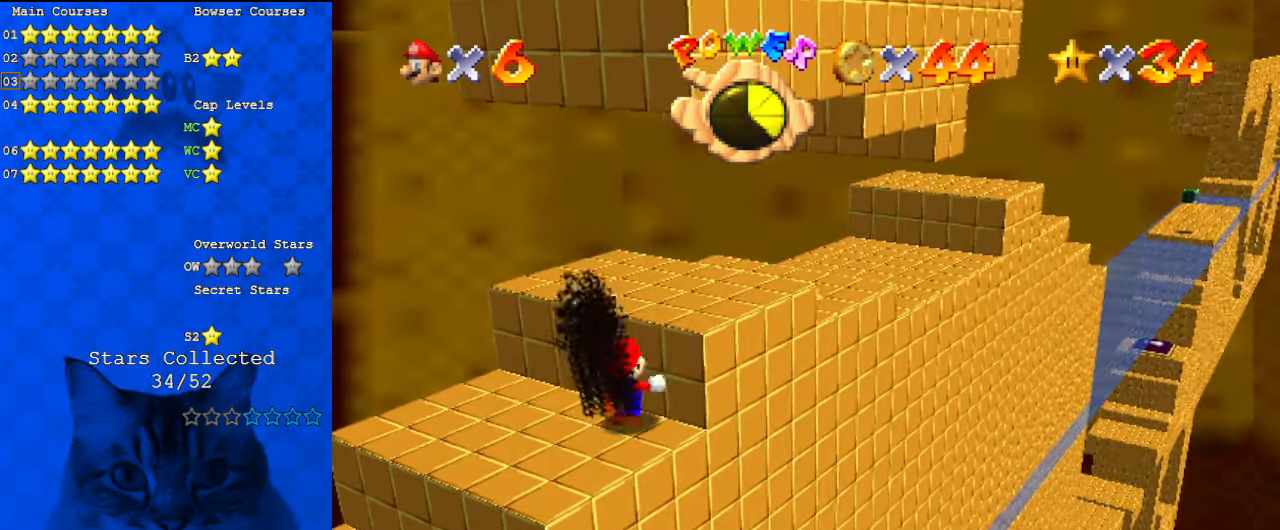
{"keys": [], "events": [[167, "shift", "down"], [333, "shift", "up"]]}
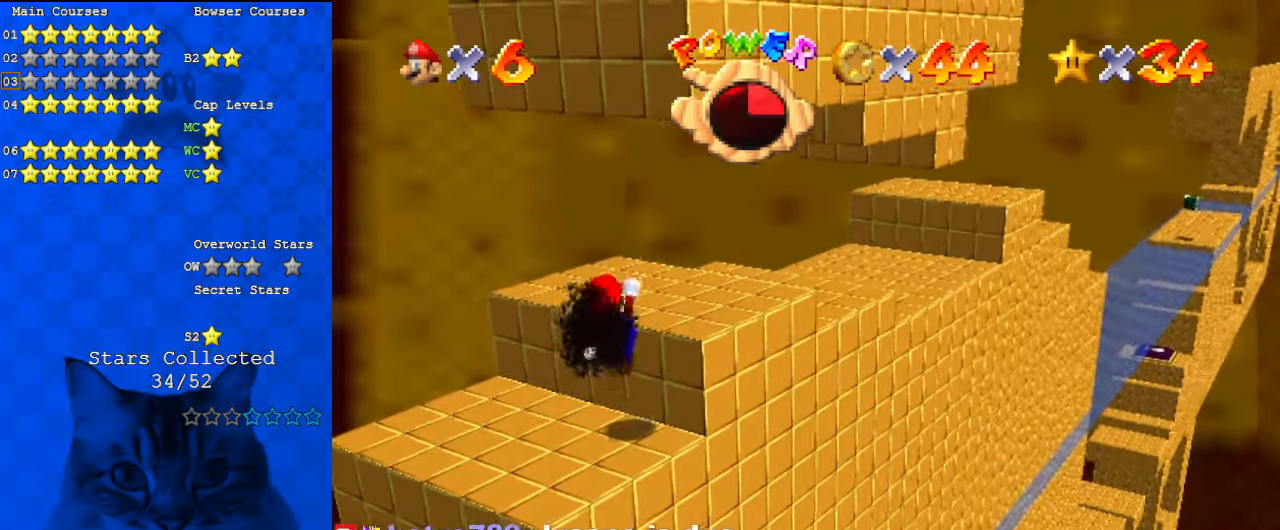
{"keys": ["right", "shift", "up"], "events": [[200, "right", "down"], [200, "up", "down"], [500, "shift", "down"]]}
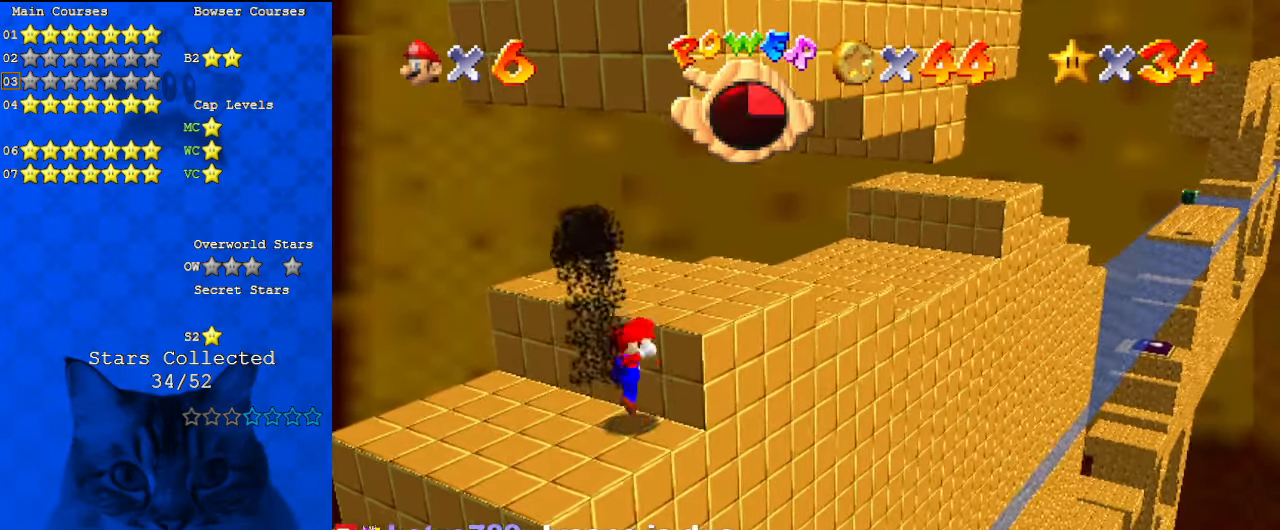
{"keys": ["right", "up"], "events": [[267, "shift", "up"]]}
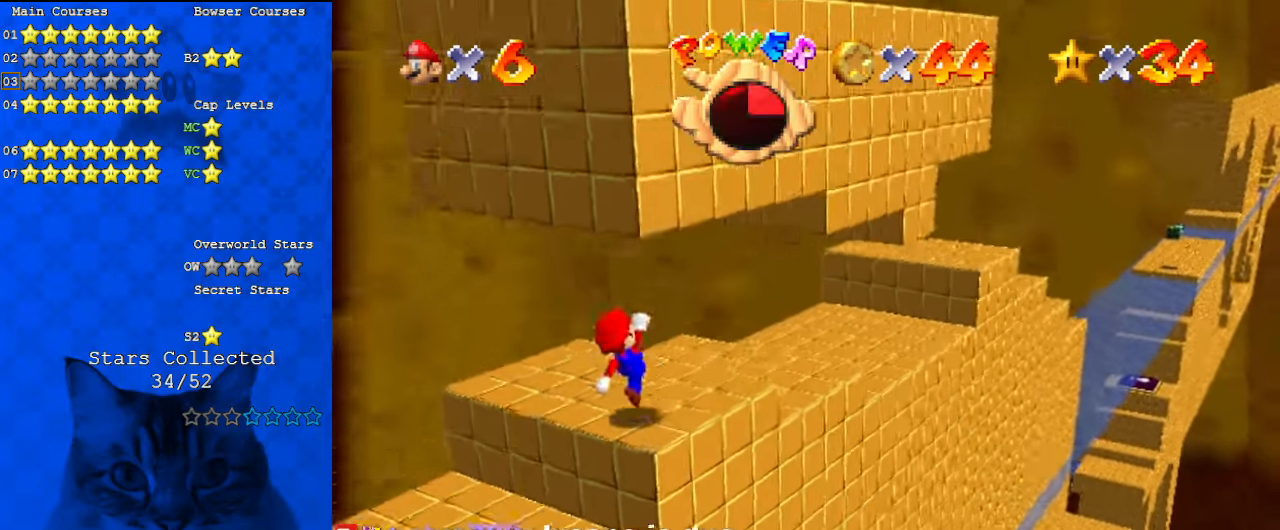
{"keys": ["right", "up"], "events": []}
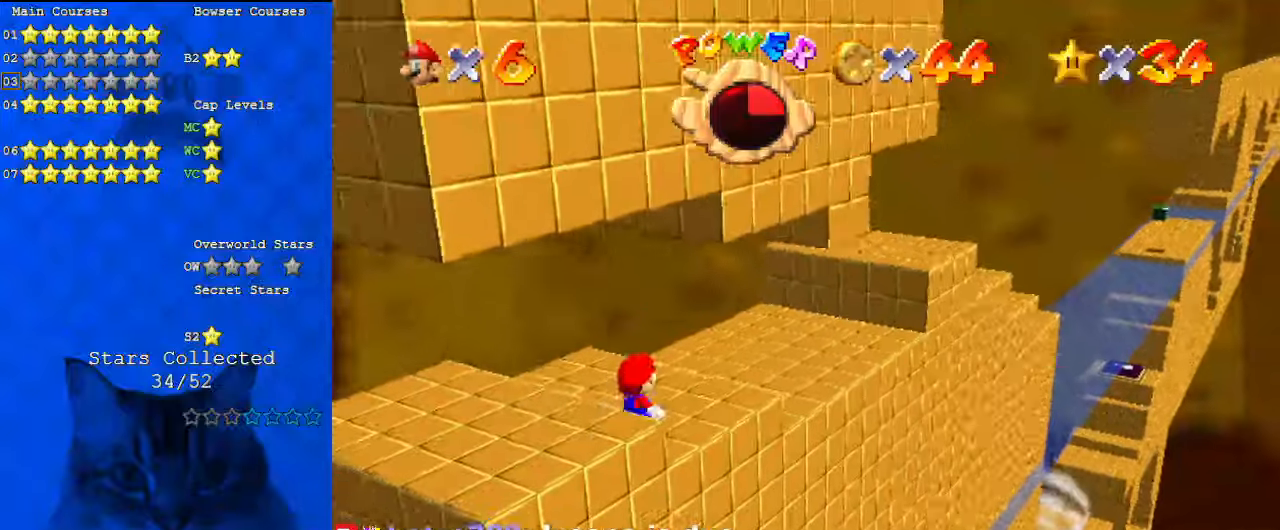
{"keys": ["right", "up"], "events": []}
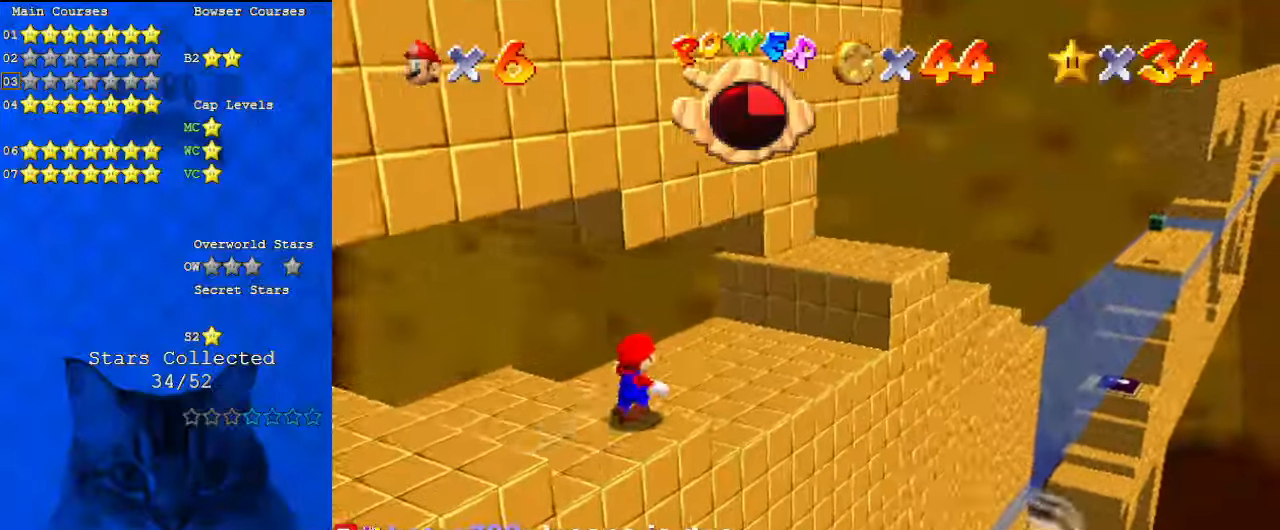
{"keys": ["right"], "events": [[100, "d", "down"], [300, "d", "up"], [400, "up", "up"]]}
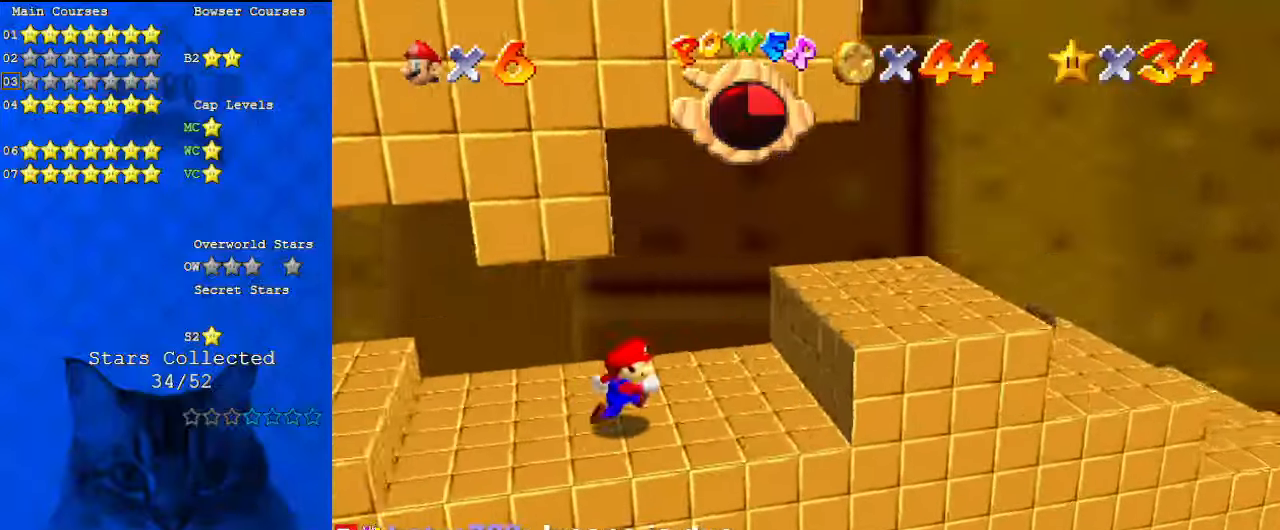
{"keys": ["ctrl", "right"], "events": [[200, "shift", "down"], [300, "shift", "up"], [400, "ctrl", "down"]]}
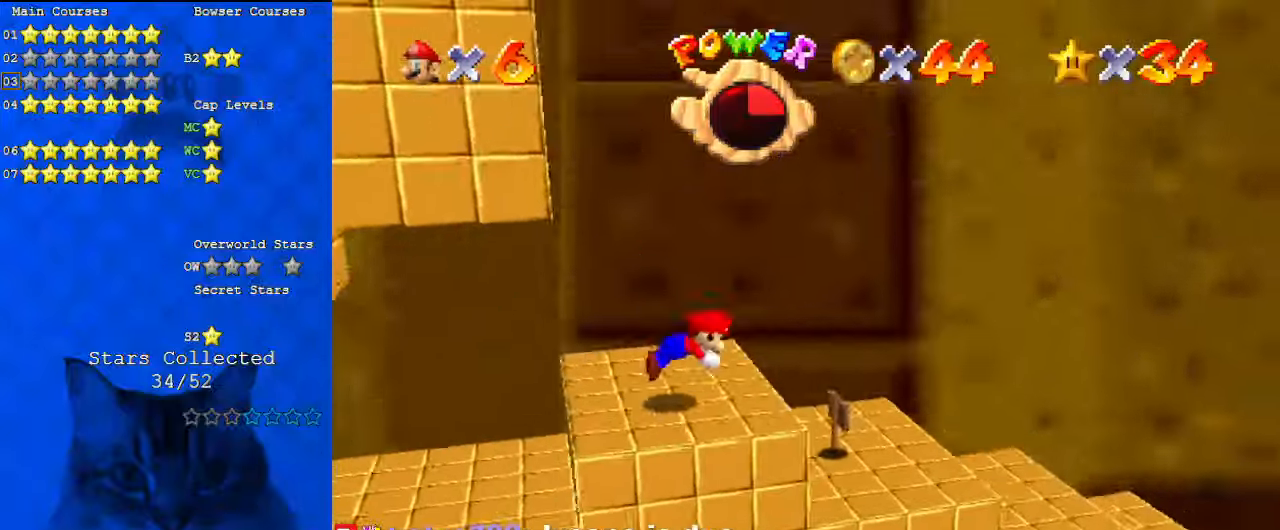
{"keys": ["right"], "events": [[33, "ctrl", "up"]]}
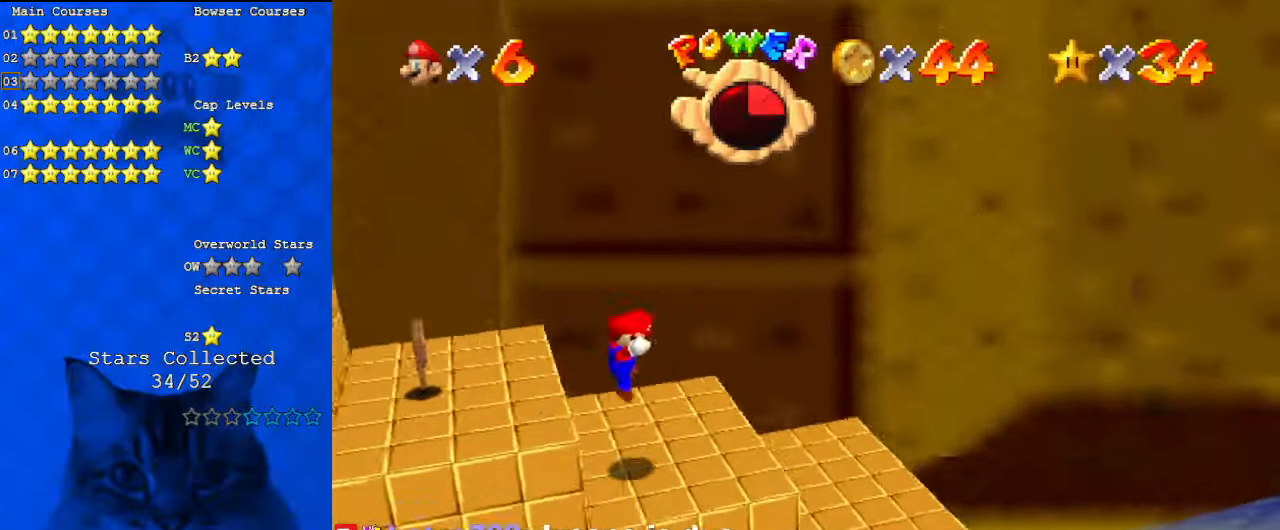
{"keys": ["right"], "events": []}
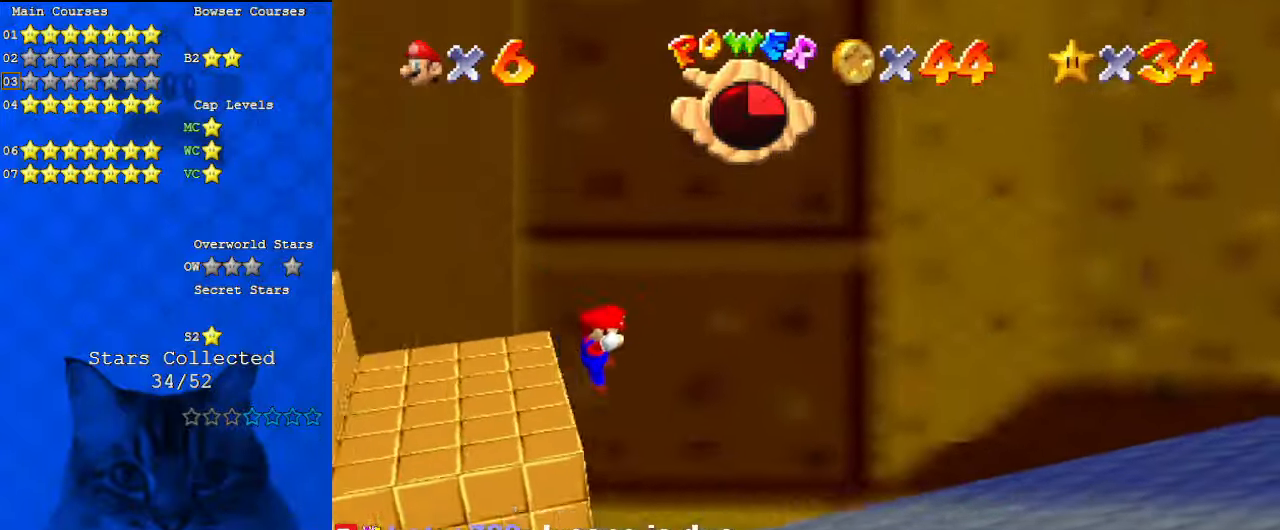
{"keys": ["right"], "events": []}